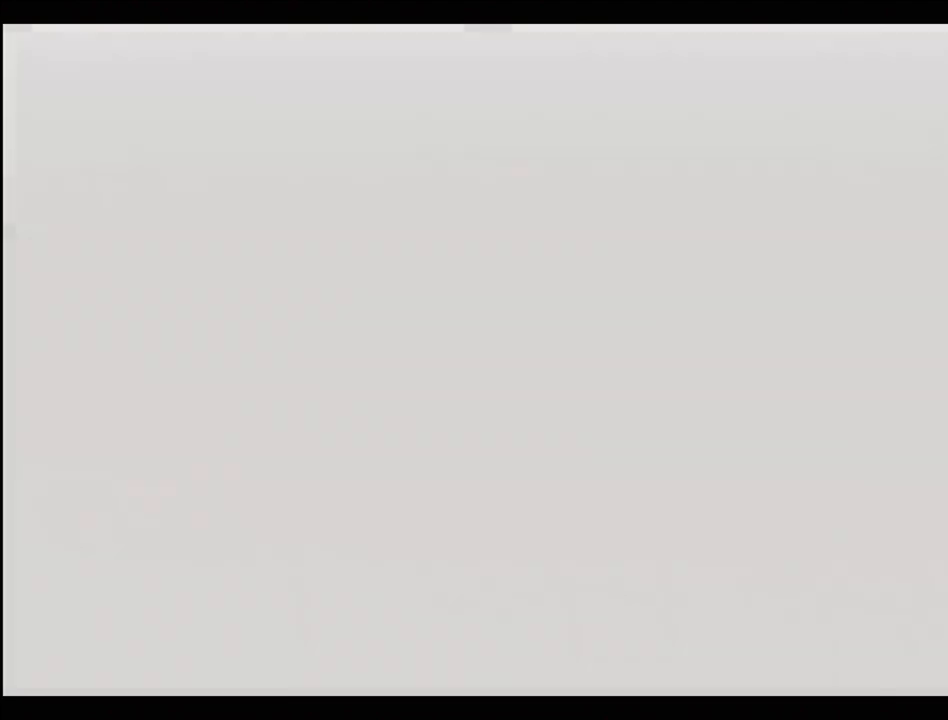
Gameplay with a controller (PlayStation layout); each line is a JSON object with the inputs held at the frame after it. "events" lists button and stick changes between this image and that frame as [ms after this image, input, new state], when the widget could be followed in between. Not read: L3 R3.
{"buttons": [], "events": []}
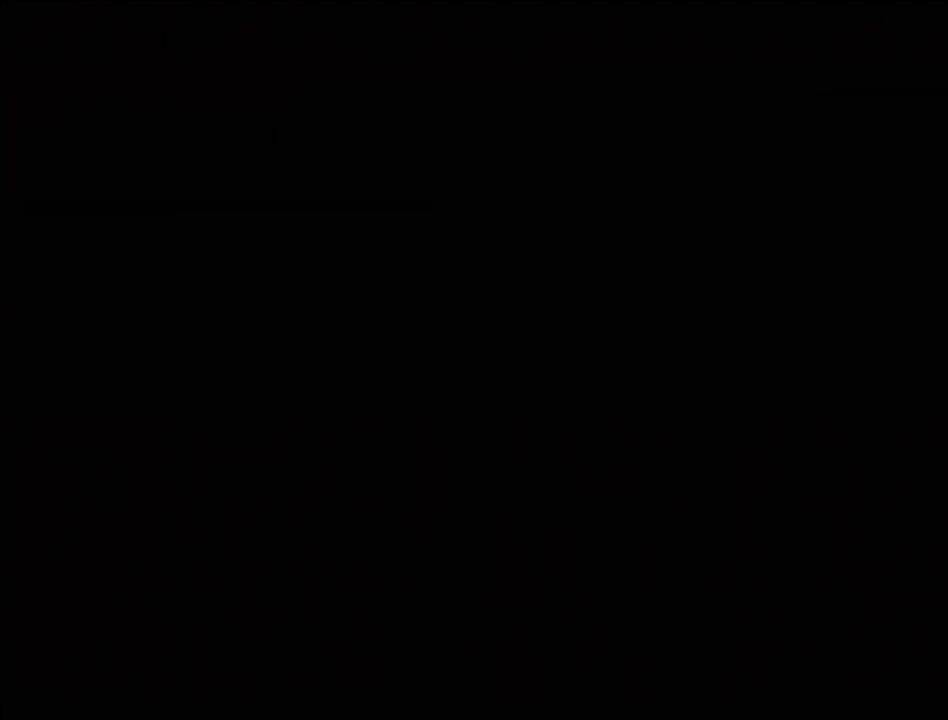
{"buttons": [], "events": []}
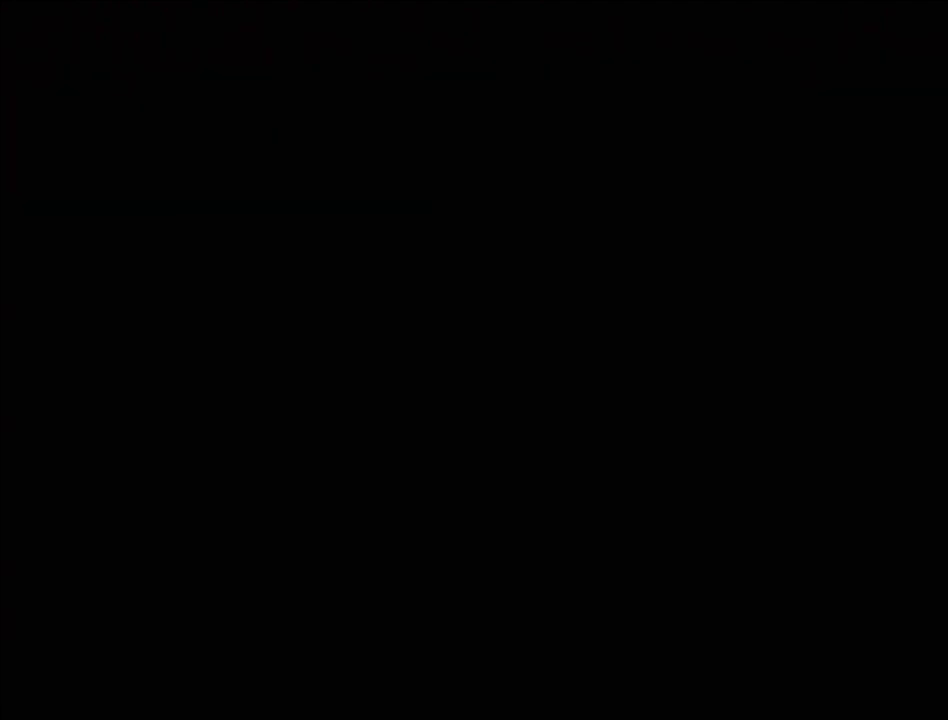
{"buttons": [], "events": []}
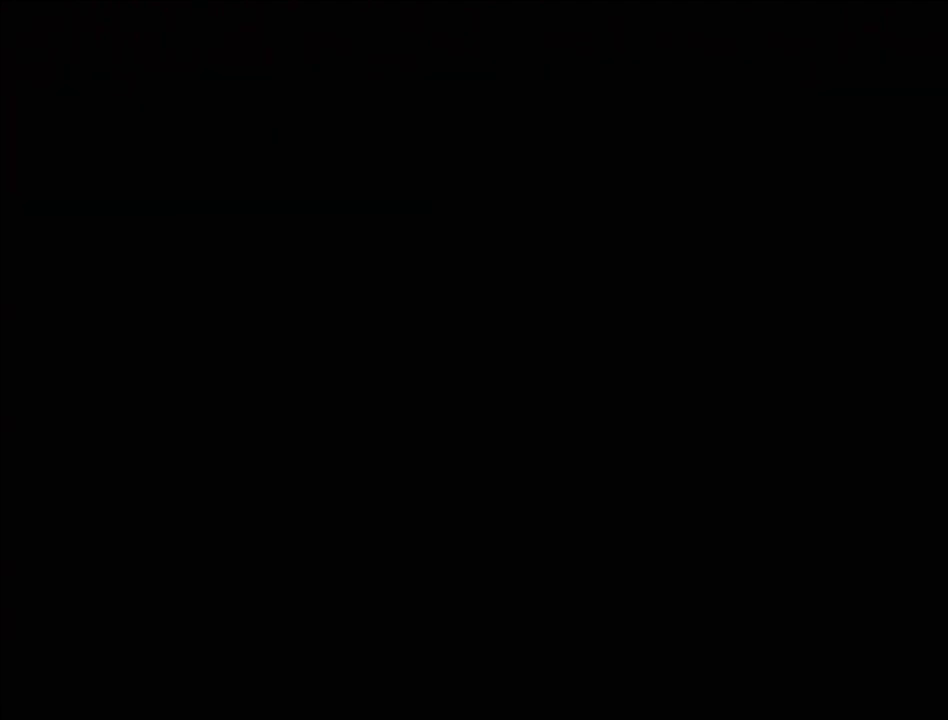
{"buttons": [], "events": []}
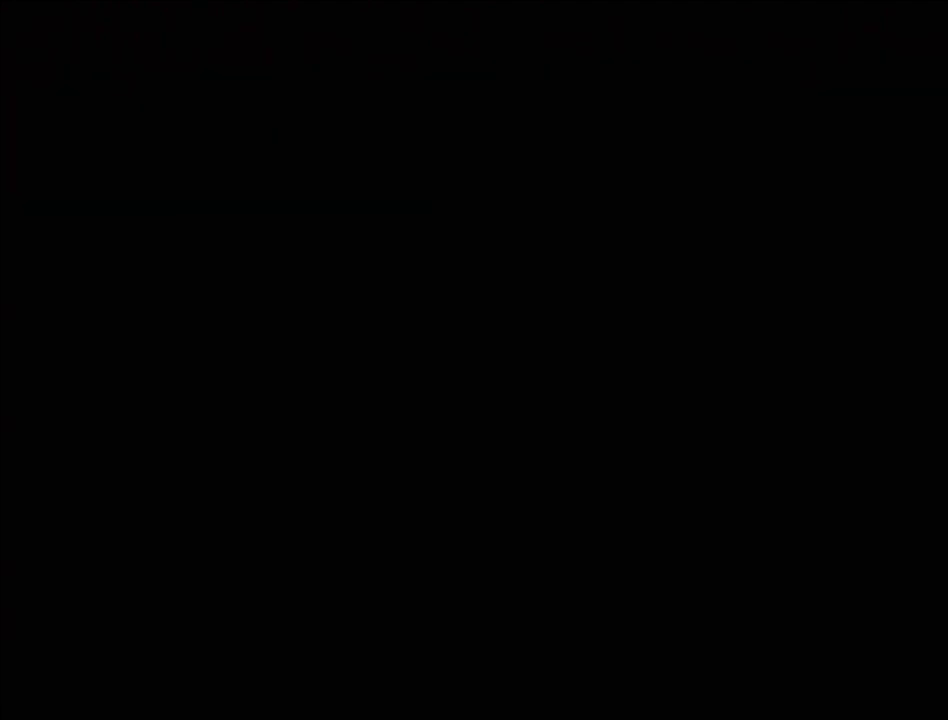
{"buttons": [], "events": []}
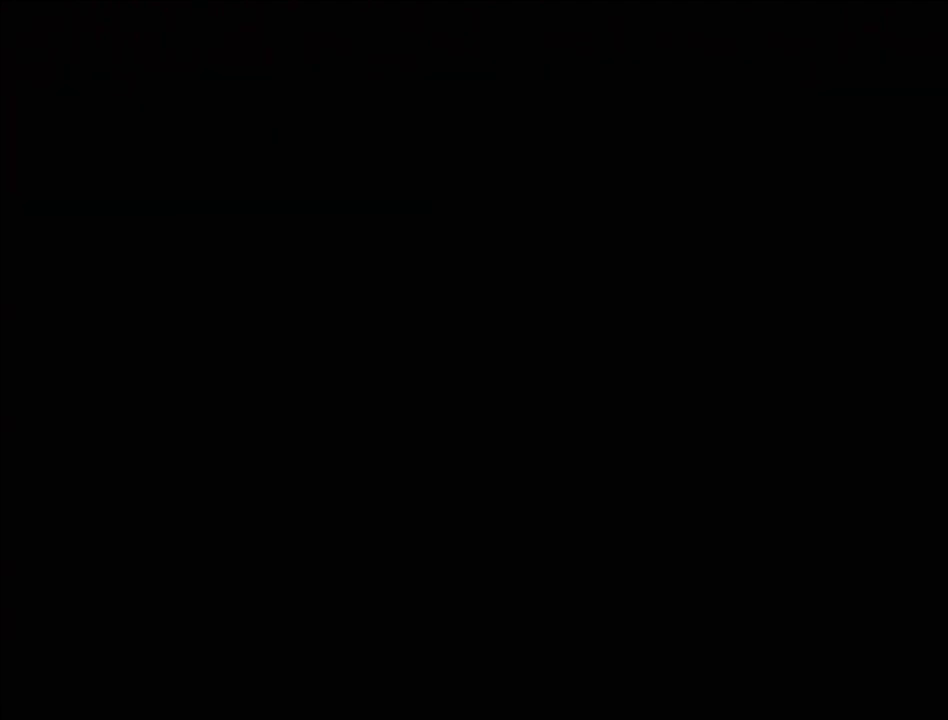
{"buttons": [], "events": []}
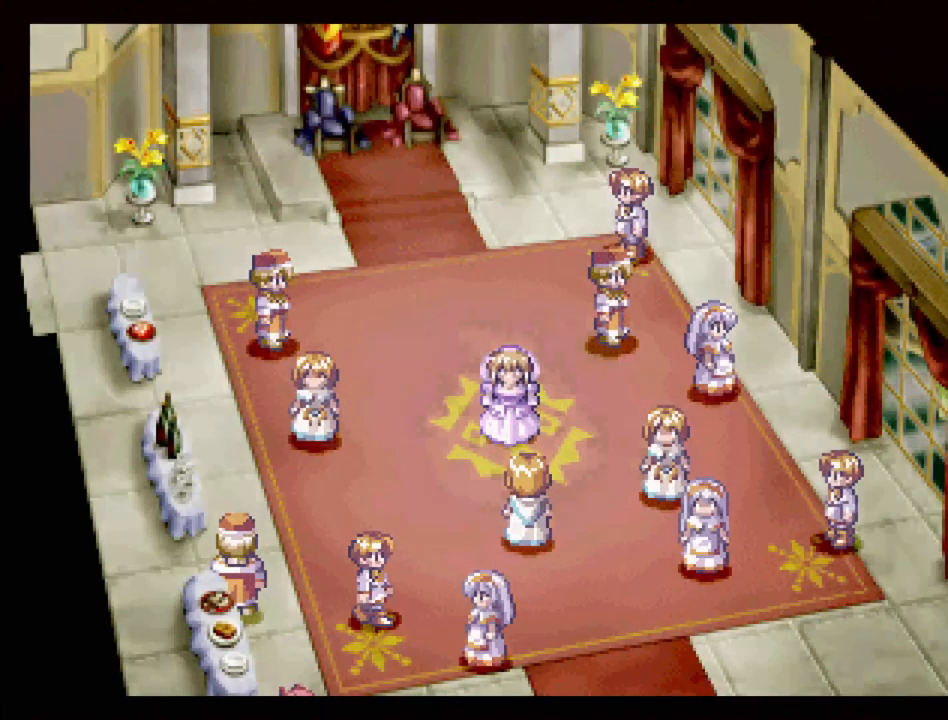
{"buttons": [], "events": []}
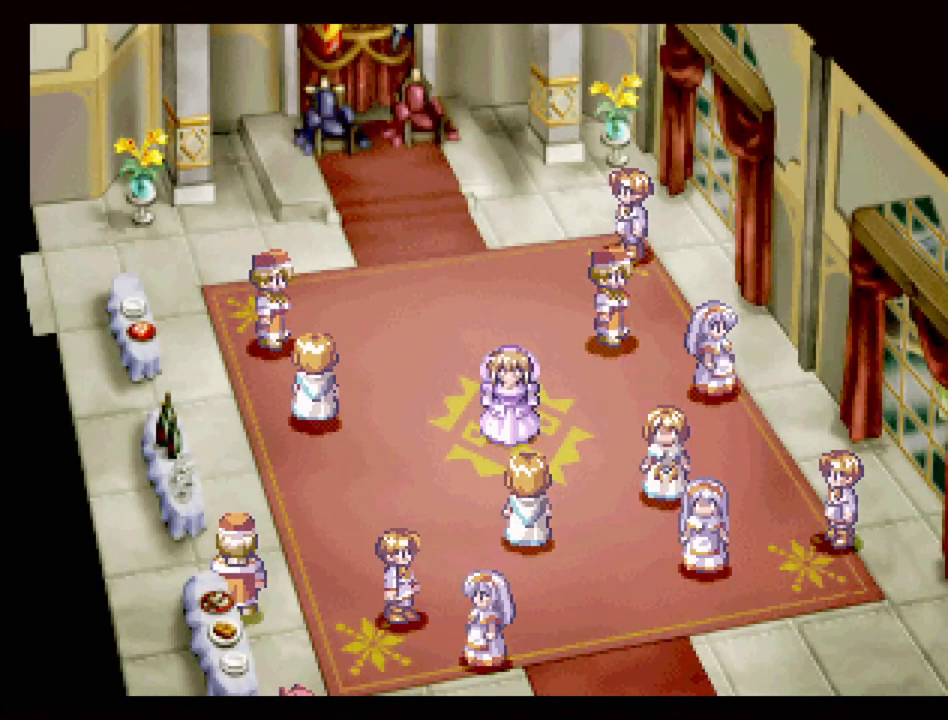
{"buttons": [], "events": []}
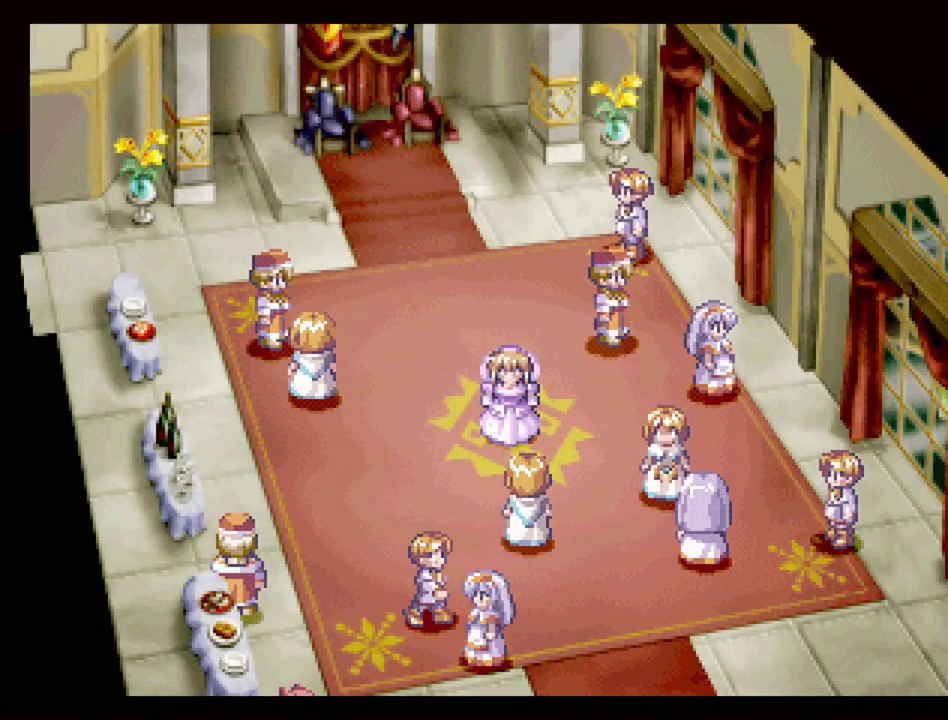
{"buttons": [], "events": []}
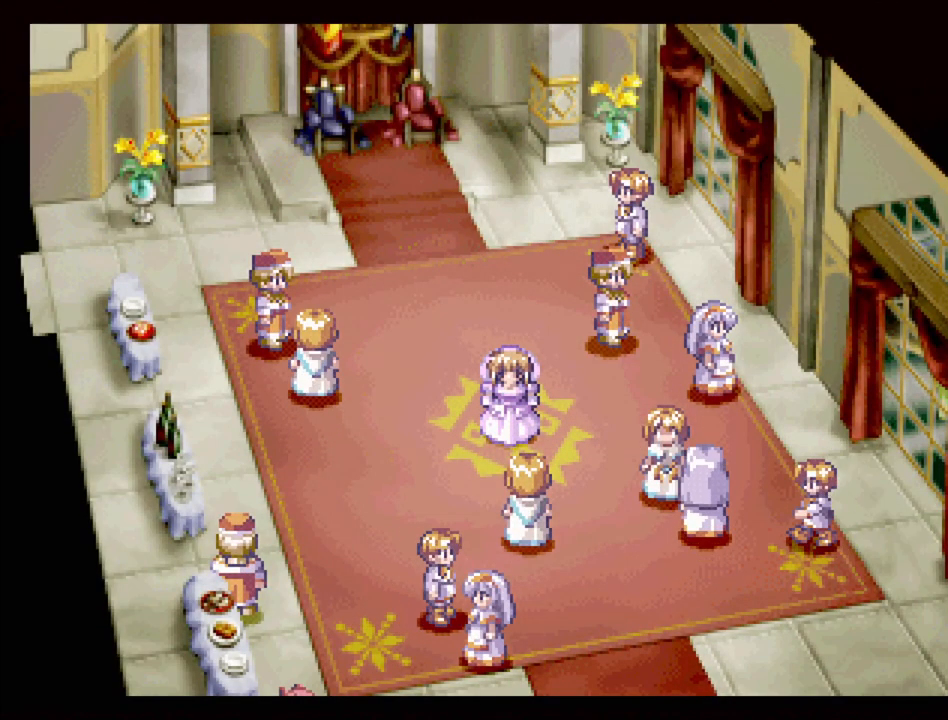
{"buttons": ["DPAD_DOWN", "DPAD_RIGHT"]}
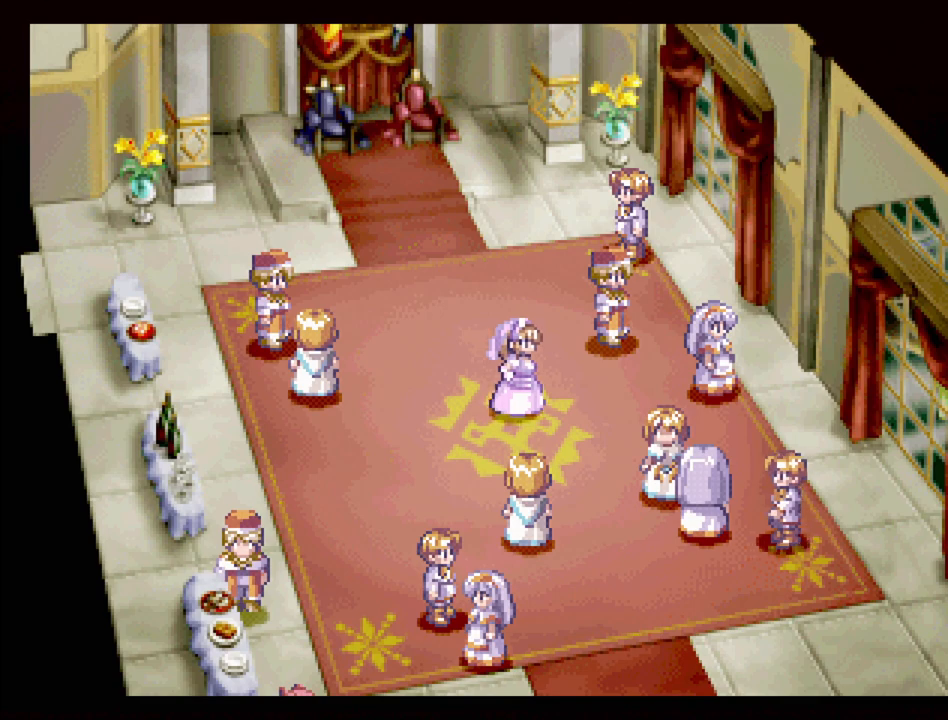
{"buttons": ["DPAD_DOWN", "DPAD_LEFT"], "events": [[33, "DPAD_RIGHT", "up"], [283, "DPAD_DOWN", "up"], [417, "DPAD_RIGHT", "down"], [450, "DPAD_DOWN", "down"], [483, "DPAD_RIGHT", "up"], [500, "DPAD_LEFT", "down"]]}
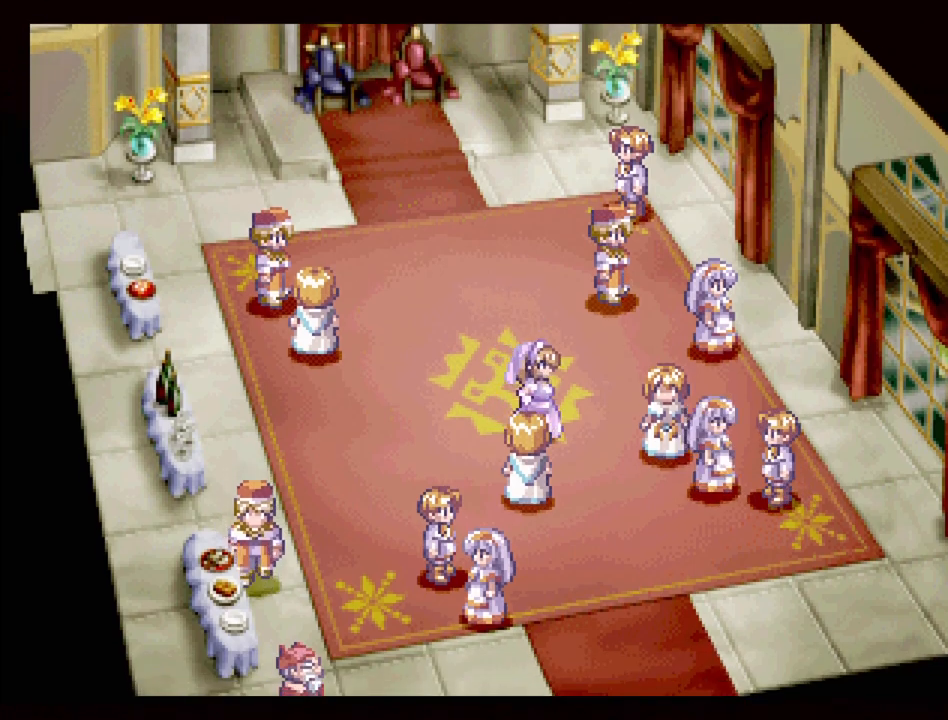
{"buttons": []}
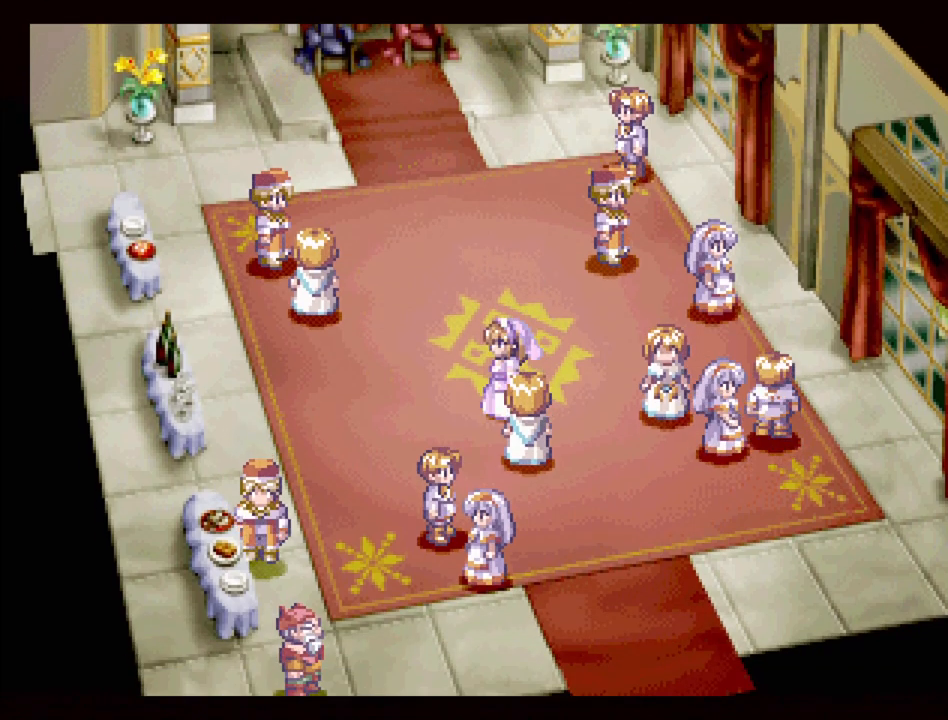
{"buttons": [], "events": []}
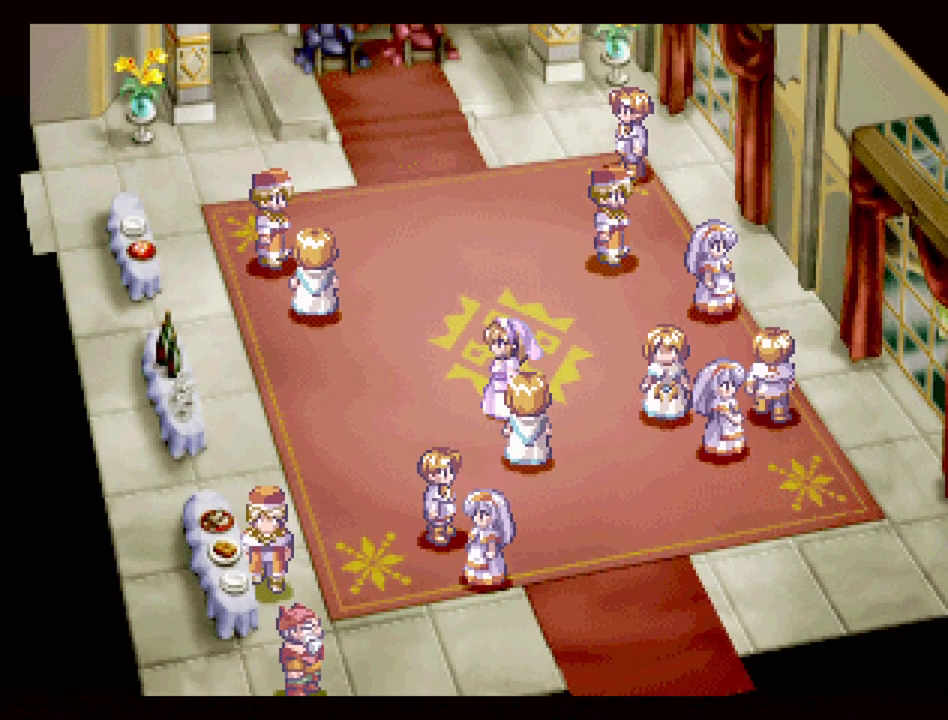
{"buttons": ["DPAD_UP", "DPAD_LEFT"], "events": [[317, "DPAD_LEFT", "down"], [317, "DPAD_UP", "down"]]}
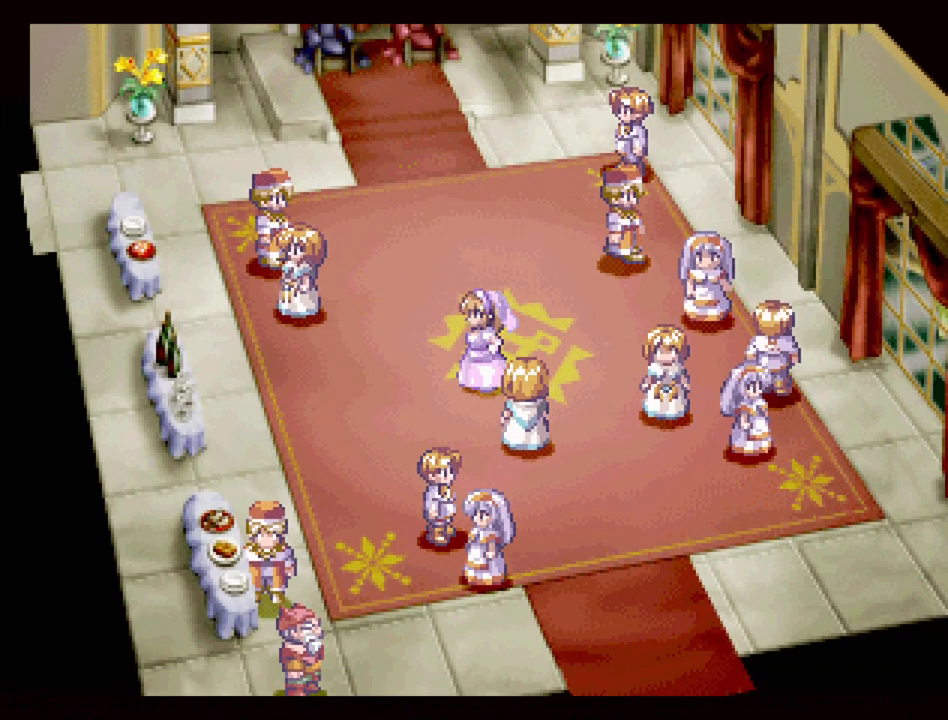
{"buttons": ["DPAD_UP", "DPAD_LEFT"], "events": [[267, "DPAD_LEFT", "up"], [267, "DPAD_UP", "up"], [333, "DPAD_RIGHT", "down"], [433, "DPAD_DOWN", "down"], [467, "DPAD_DOWN", "up"], [467, "DPAD_RIGHT", "up"], [483, "DPAD_LEFT", "down"], [483, "DPAD_UP", "down"]]}
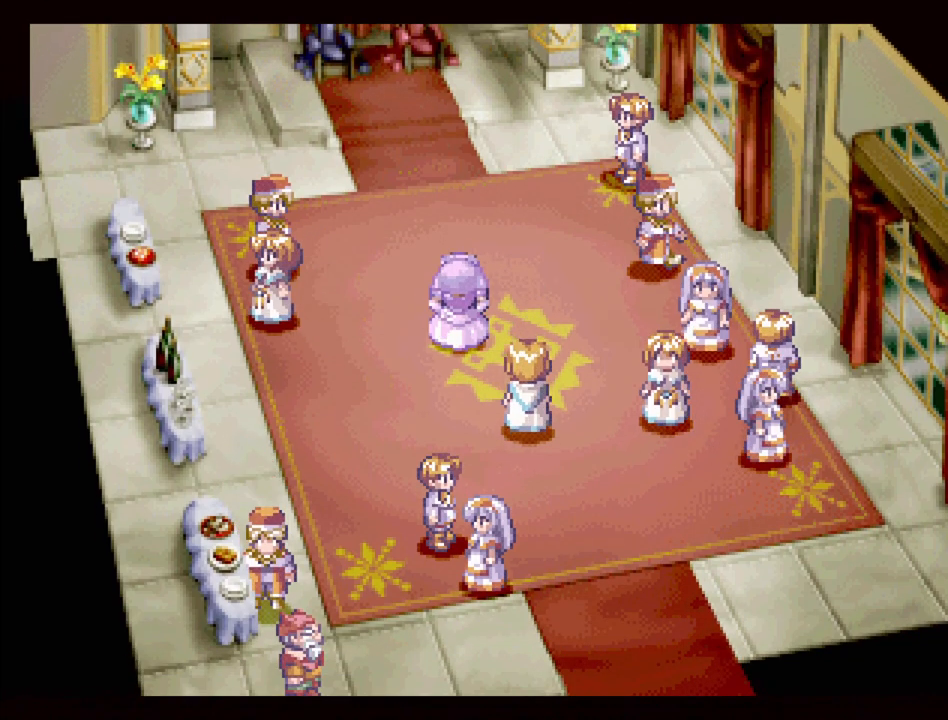
{"buttons": ["DPAD_LEFT"]}
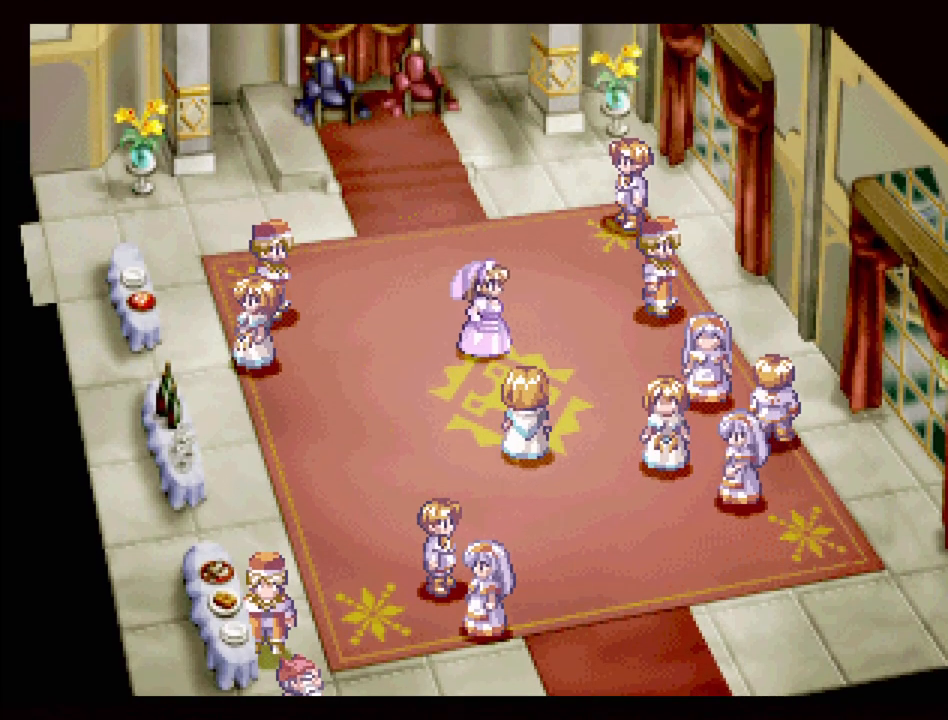
{"buttons": ["DPAD_UP", "DPAD_LEFT"]}
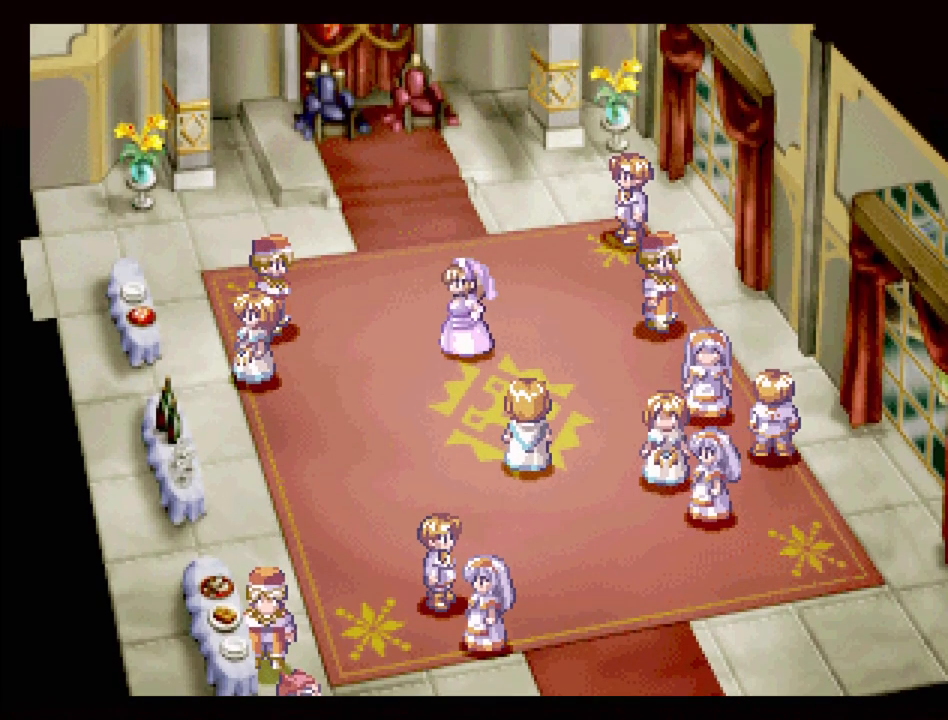
{"buttons": ["DPAD_RIGHT"], "events": [[33, "DPAD_UP", "up"], [50, "DPAD_LEFT", "up"], [67, "DPAD_DOWN", "down"], [67, "DPAD_RIGHT", "down"], [150, "DPAD_DOWN", "up"], [167, "DPAD_RIGHT", "up"], [417, "DPAD_RIGHT", "down"]]}
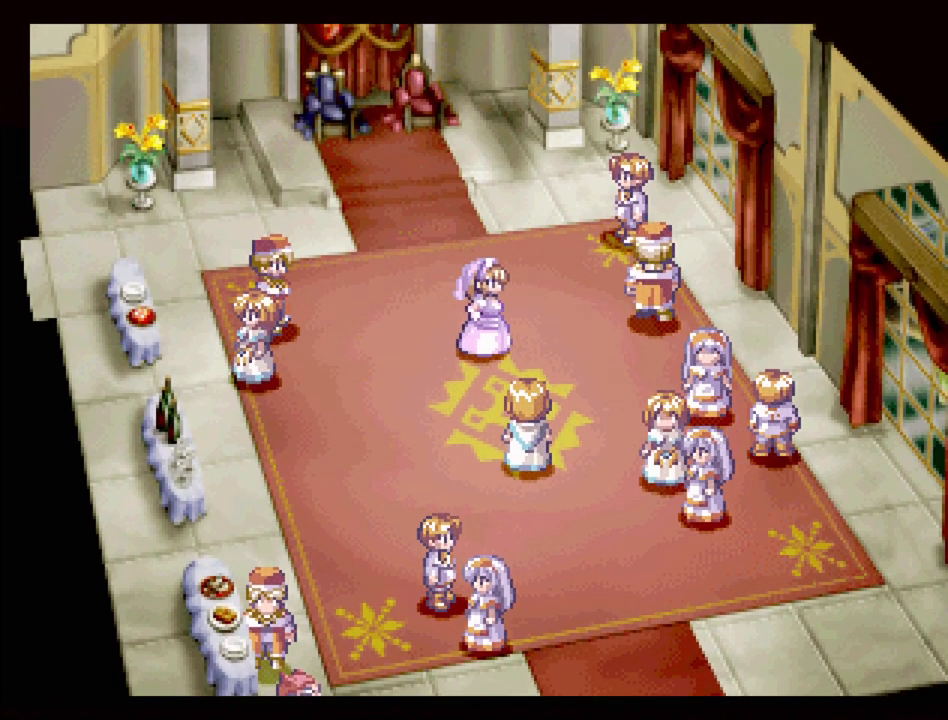
{"buttons": ["DPAD_UP", "DPAD_LEFT"], "events": [[50, "DPAD_UP", "down"], [317, "DPAD_RIGHT", "up"], [350, "DPAD_LEFT", "down"]]}
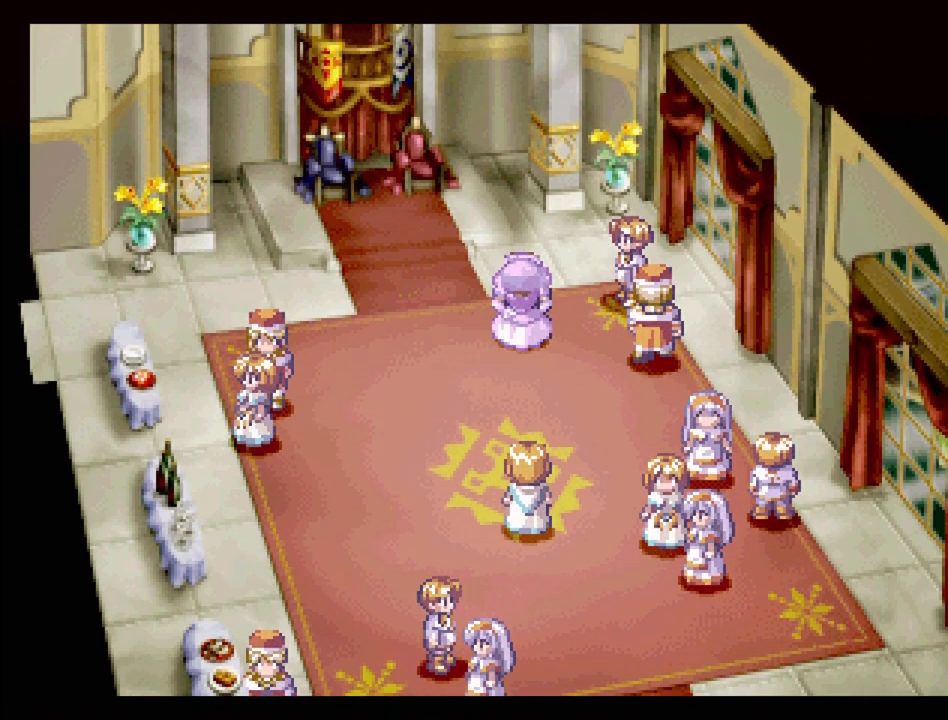
{"buttons": [], "events": [[67, "DPAD_LEFT", "up"], [83, "DPAD_RIGHT", "down"], [117, "DPAD_UP", "up"], [500, "DPAD_RIGHT", "up"]]}
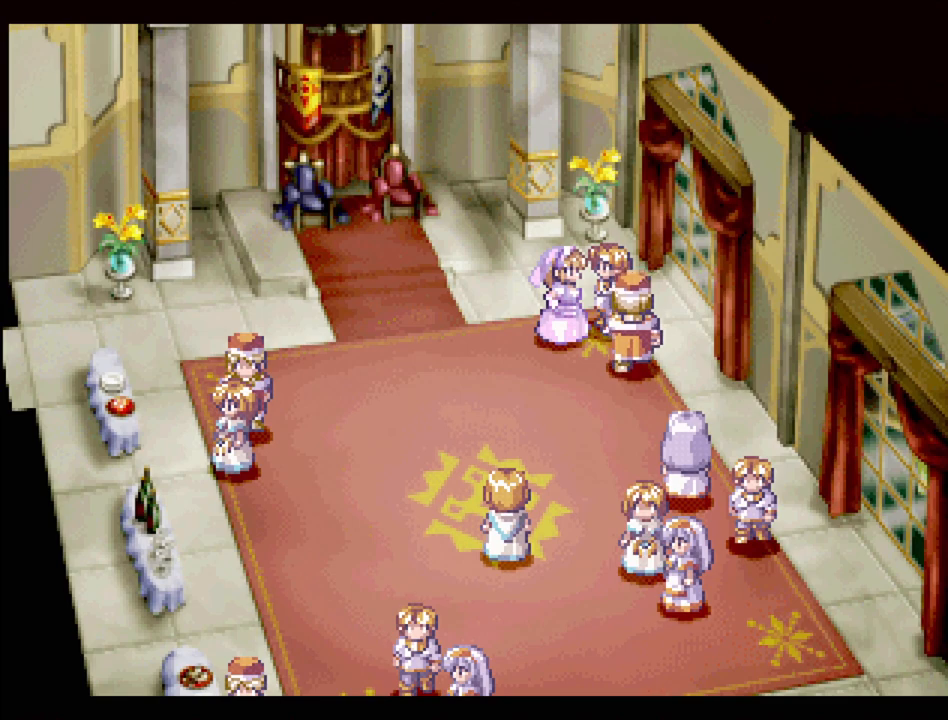
{"buttons": ["CROSS"], "events": [[117, "DPAD_UP", "down"], [233, "DPAD_RIGHT", "down"], [233, "DPAD_UP", "up"], [350, "CROSS", "down"], [433, "DPAD_RIGHT", "up"]]}
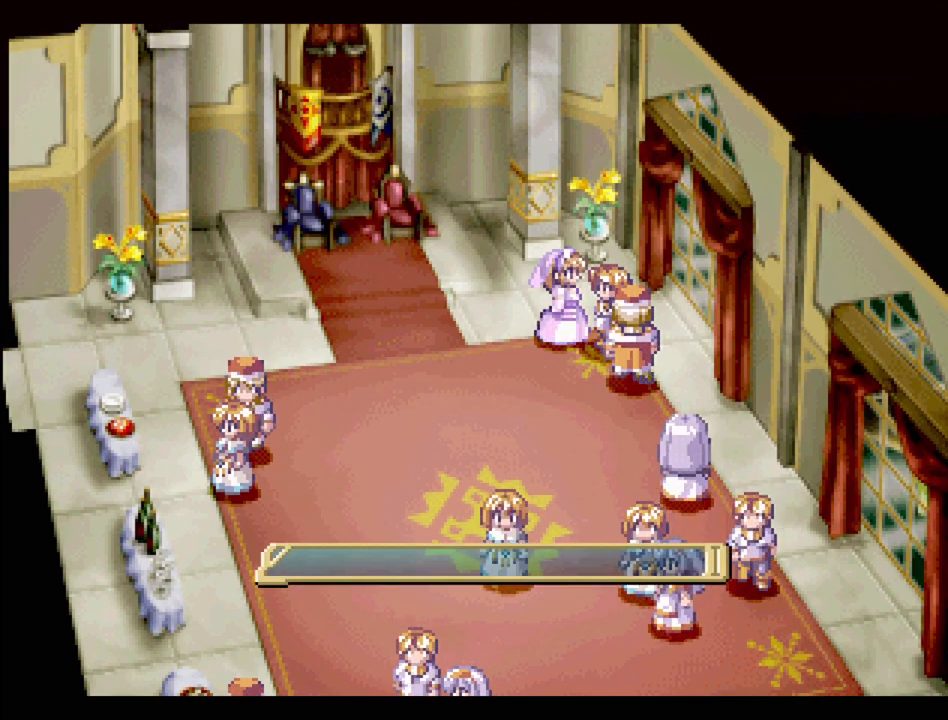
{"buttons": [], "events": [[17, "CROSS", "up"]]}
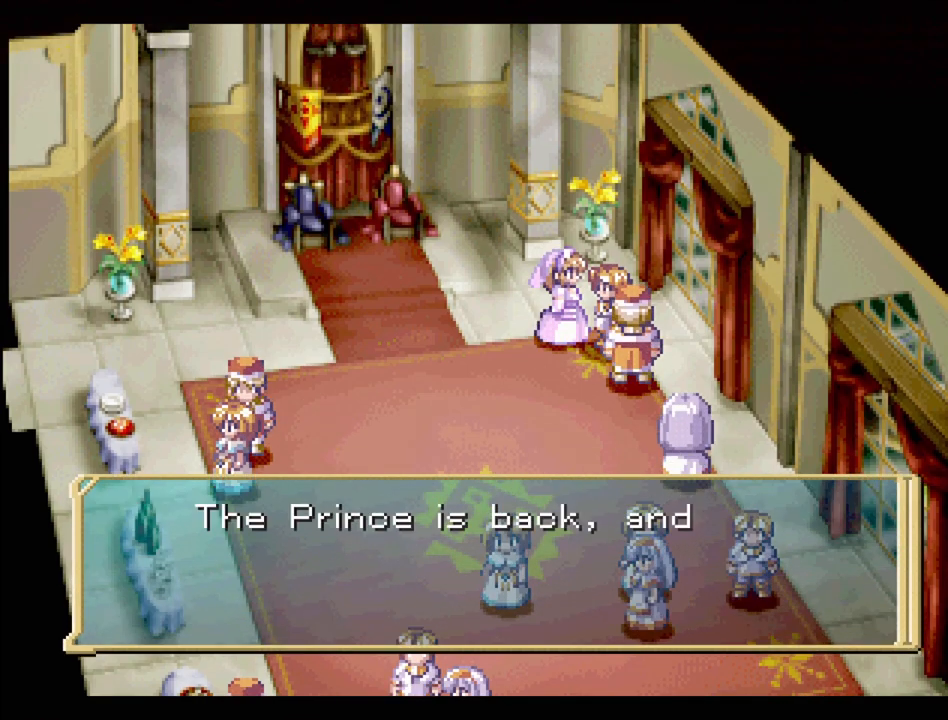
{"buttons": [], "events": []}
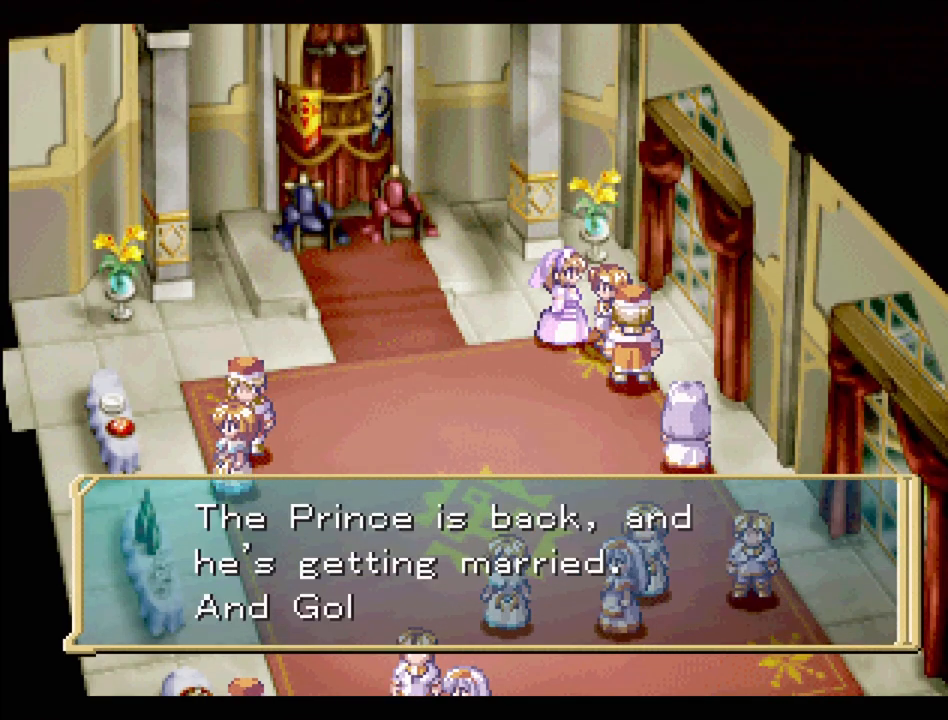
{"buttons": [], "events": []}
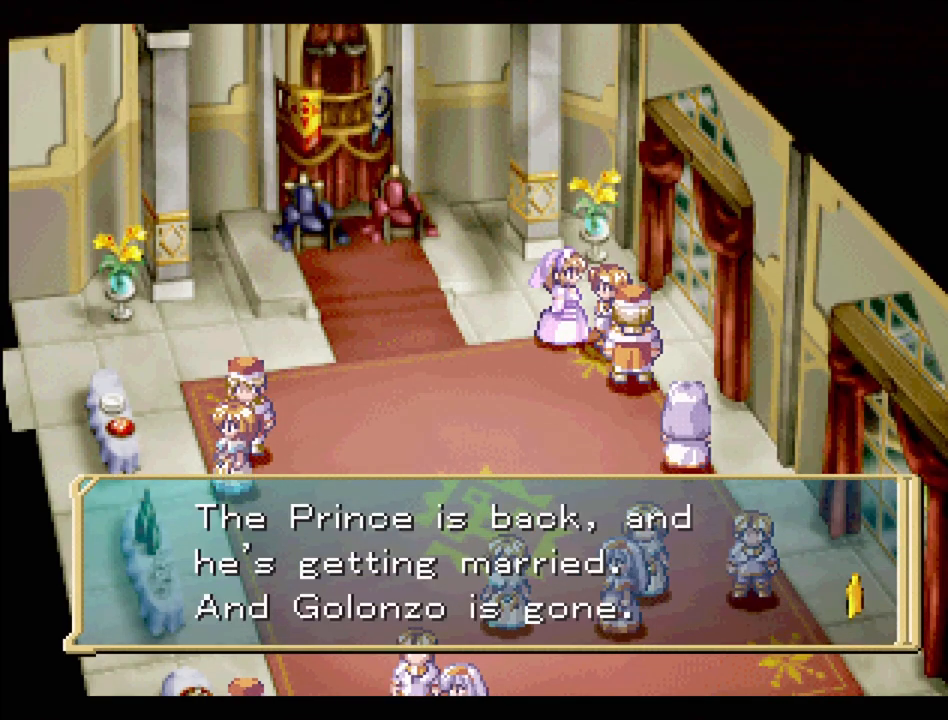
{"buttons": [], "events": []}